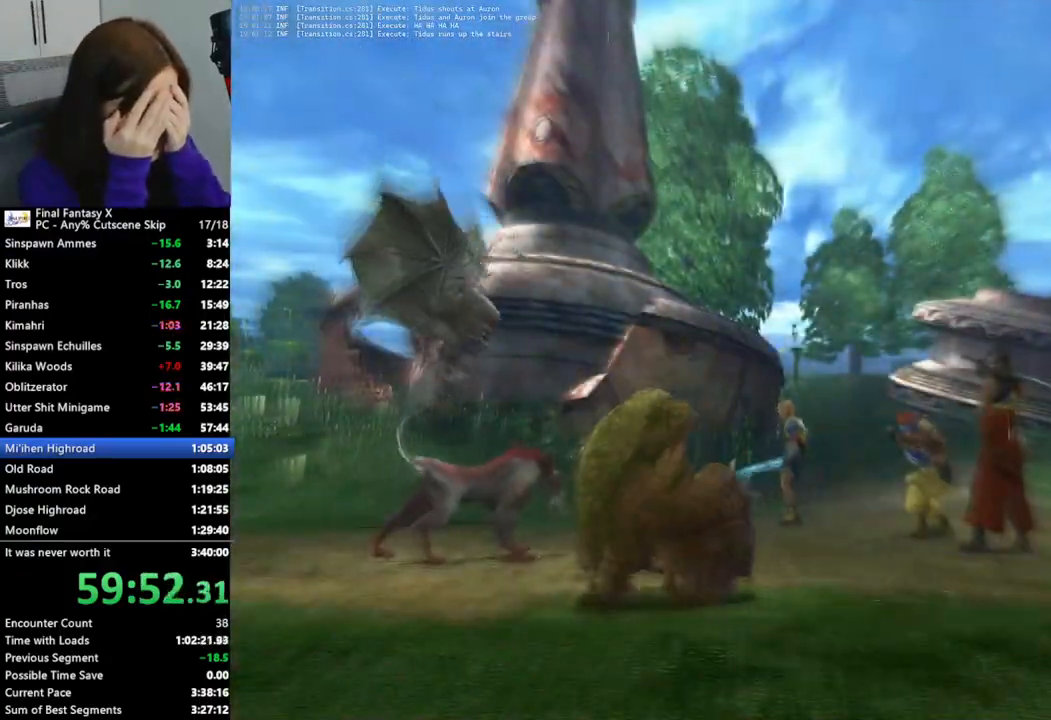
Gameplay with a controller (PlayStation layout); each line is a JSON object with the inputs held at the frame after it. "events" lists button and stick changes between this image and that frame as [ms after this image, input, new state], when the widget could be followed in between.
{"buttons": ["L2"], "left_stick": "center", "right_stick": "center", "events": [[467, "L2", "down"]]}
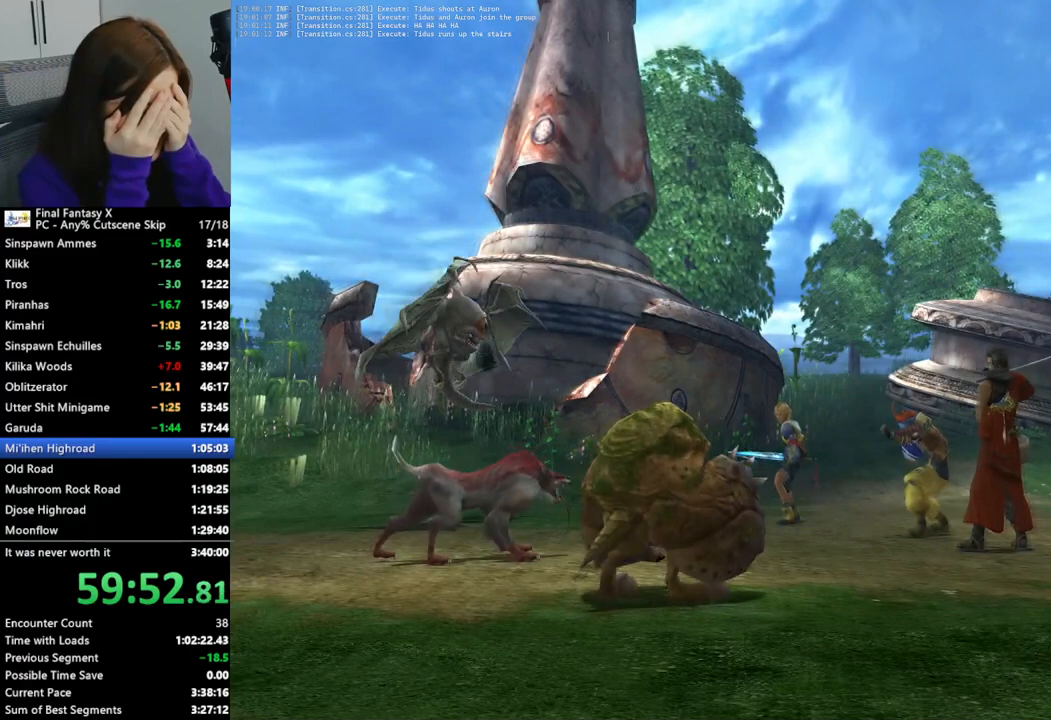
{"buttons": ["L2"], "left_stick": "center", "right_stick": "center", "events": []}
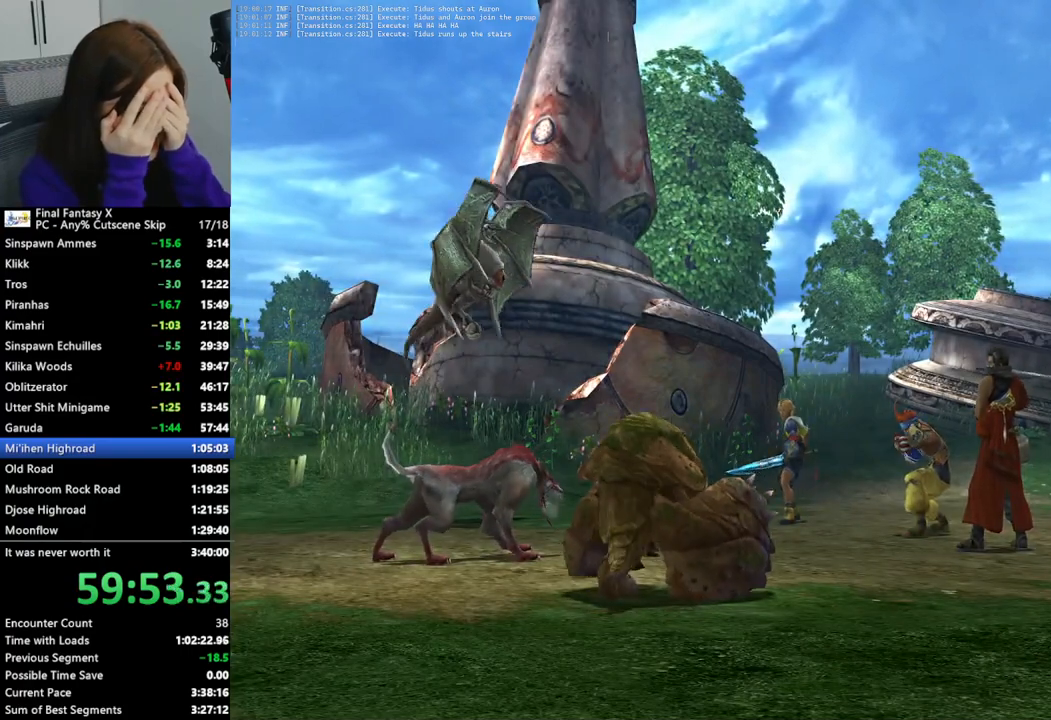
{"buttons": ["L2"], "left_stick": "center", "right_stick": "center", "events": []}
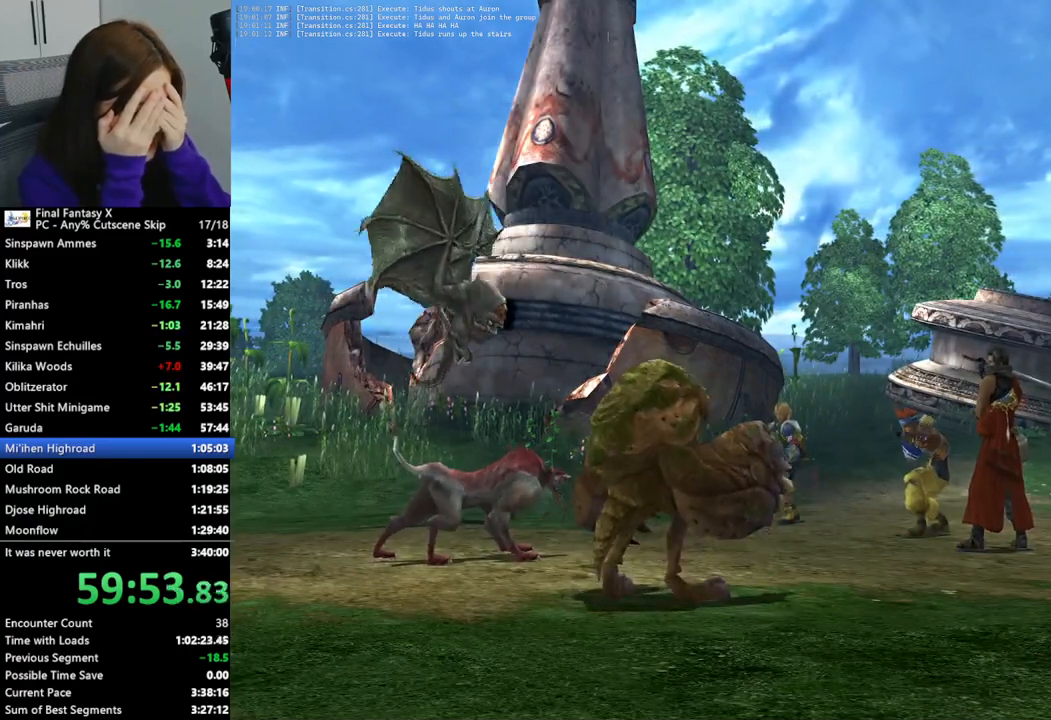
{"buttons": ["L2"], "left_stick": "center", "right_stick": "center", "events": []}
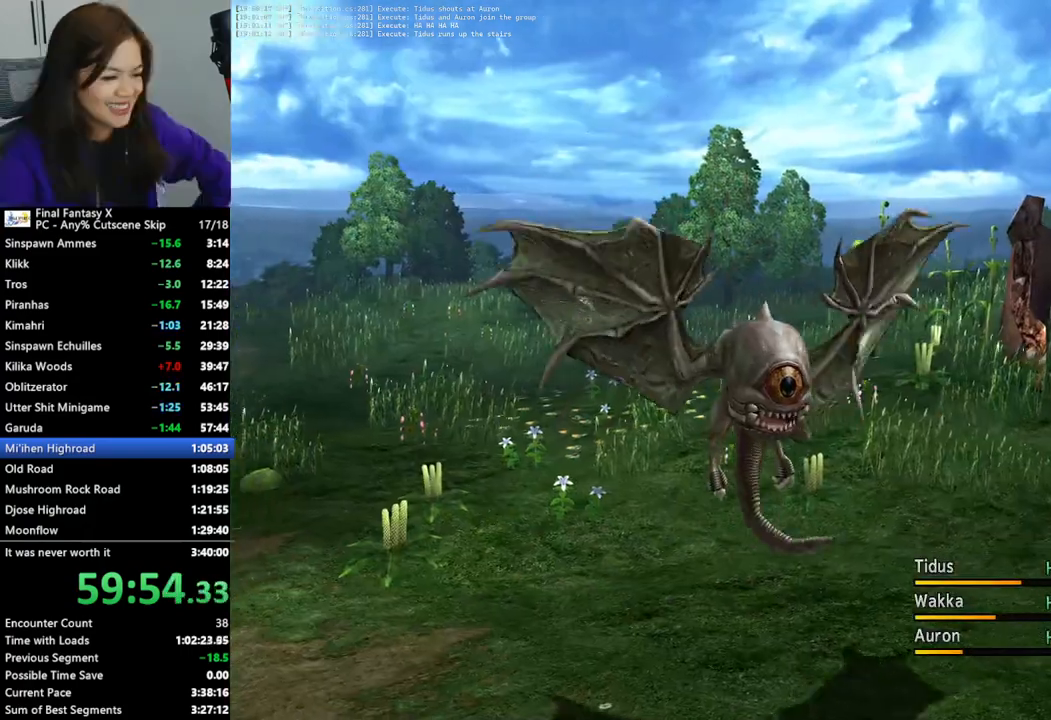
{"buttons": ["L2"], "left_stick": "center", "right_stick": "center", "events": []}
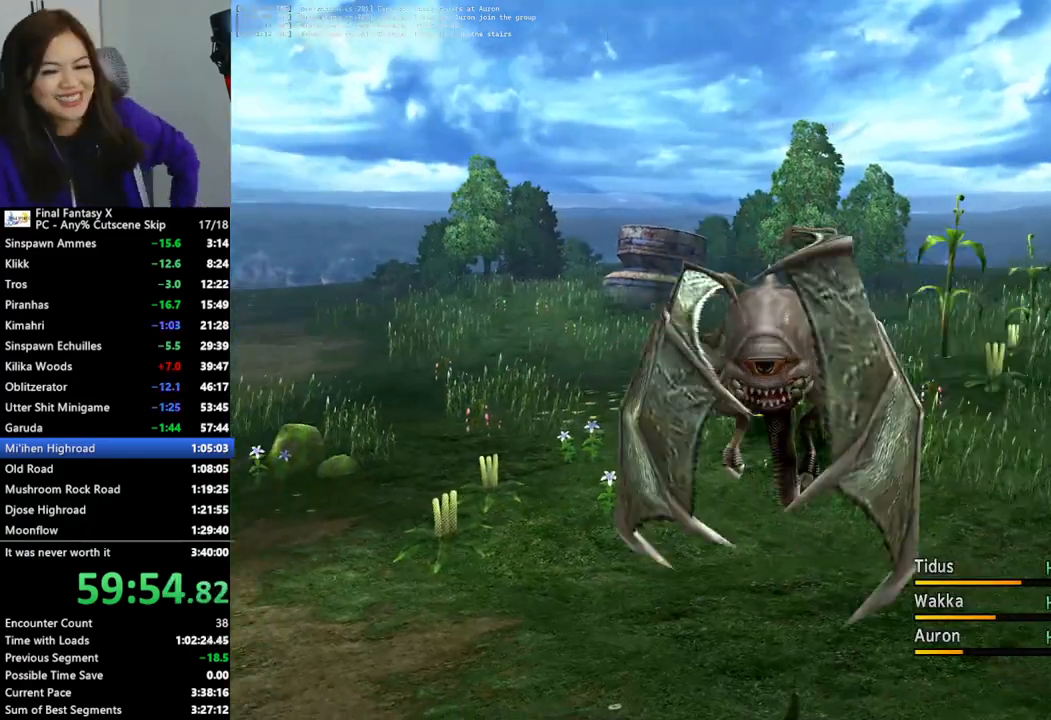
{"buttons": ["L2"], "left_stick": "center", "right_stick": "center", "events": []}
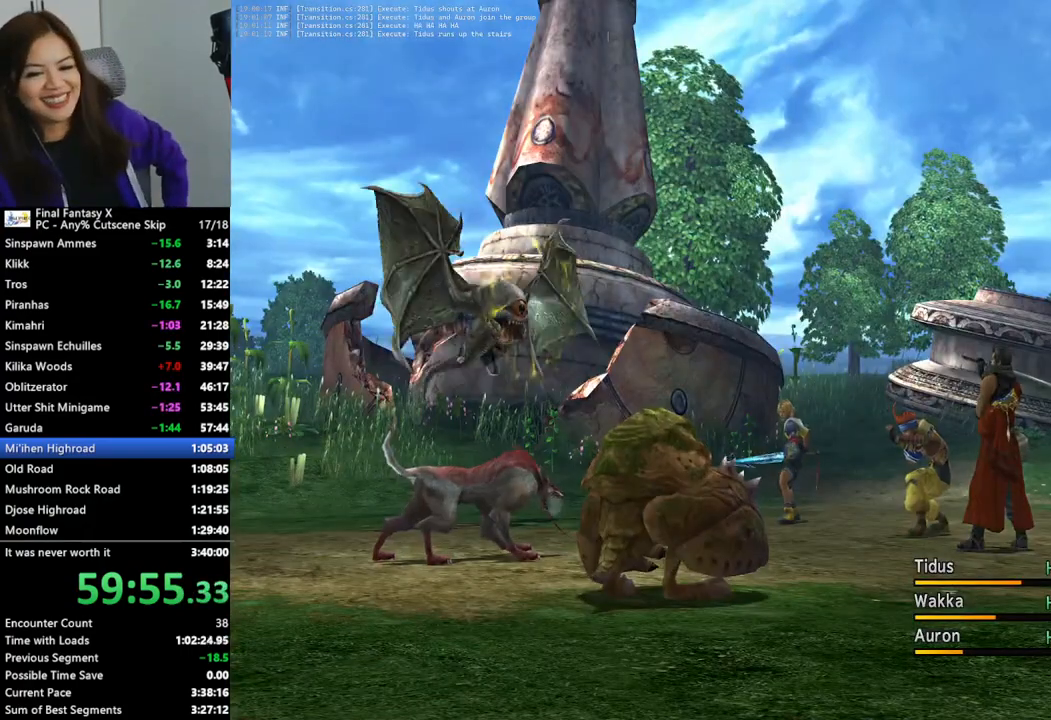
{"buttons": ["L2"], "left_stick": "center", "right_stick": "center", "events": []}
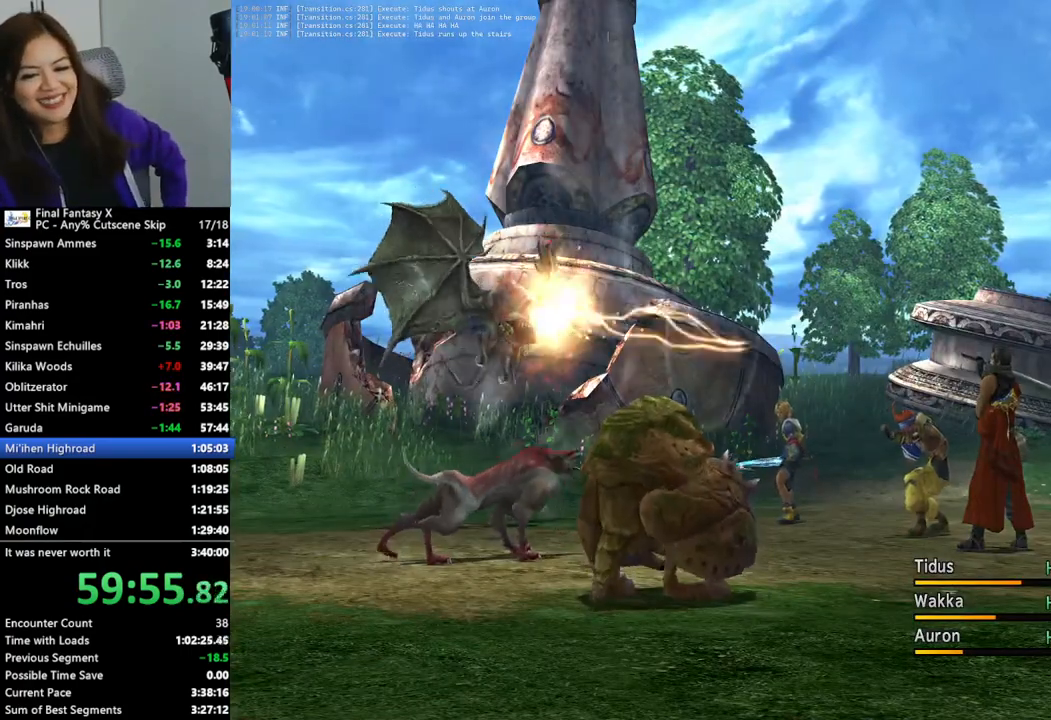
{"buttons": ["L2"], "left_stick": "center", "right_stick": "center", "events": []}
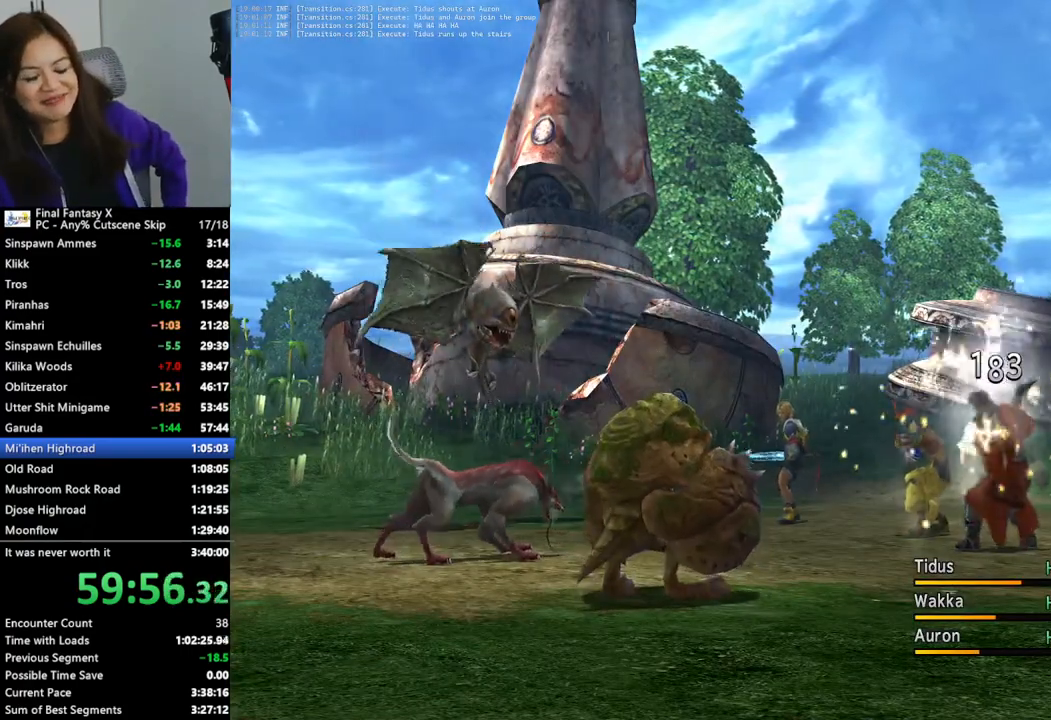
{"buttons": ["L2"], "left_stick": "center", "right_stick": "center", "events": []}
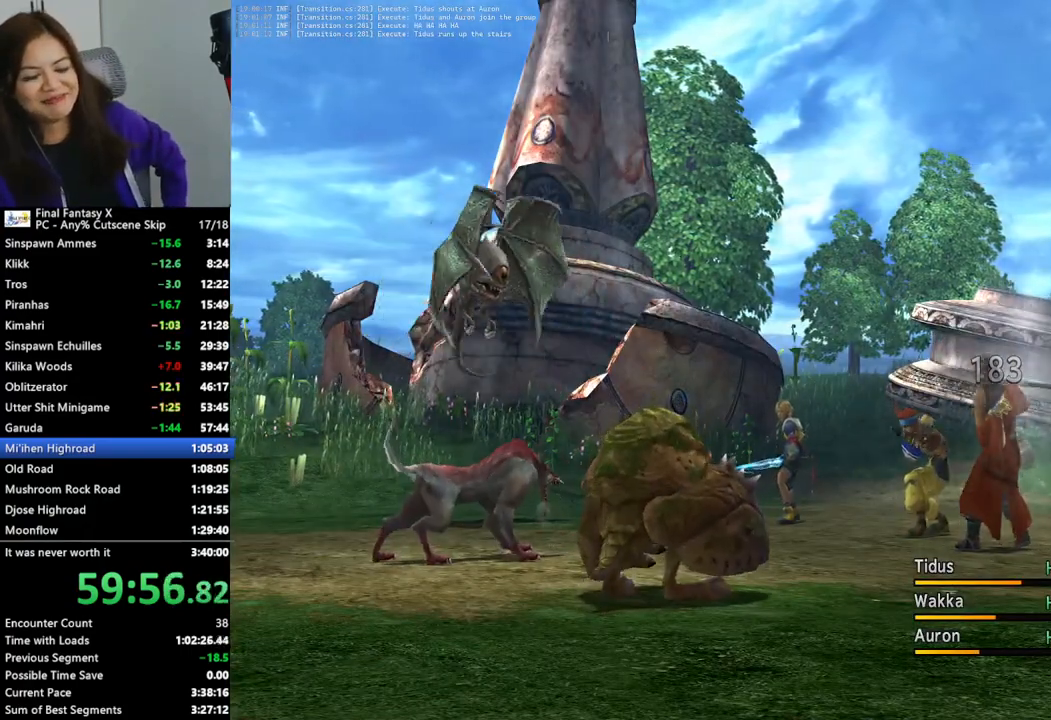
{"buttons": ["L2"], "left_stick": "center", "right_stick": "center", "events": []}
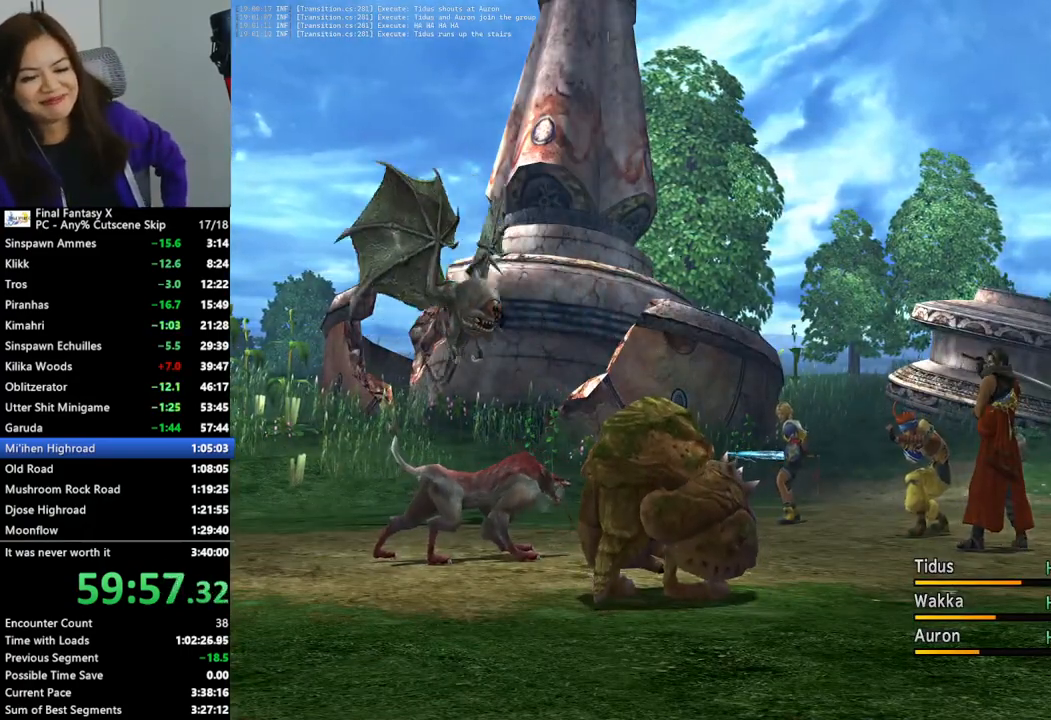
{"buttons": ["L2"], "left_stick": "center", "right_stick": "center", "events": []}
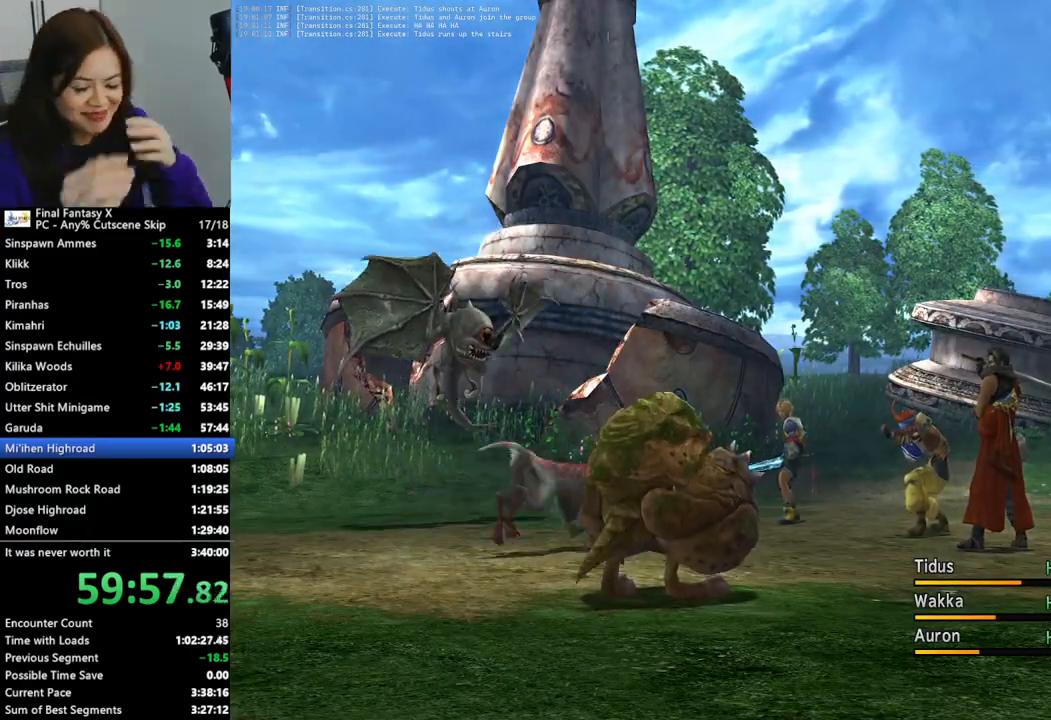
{"buttons": ["L2"], "left_stick": "center", "right_stick": "center", "events": []}
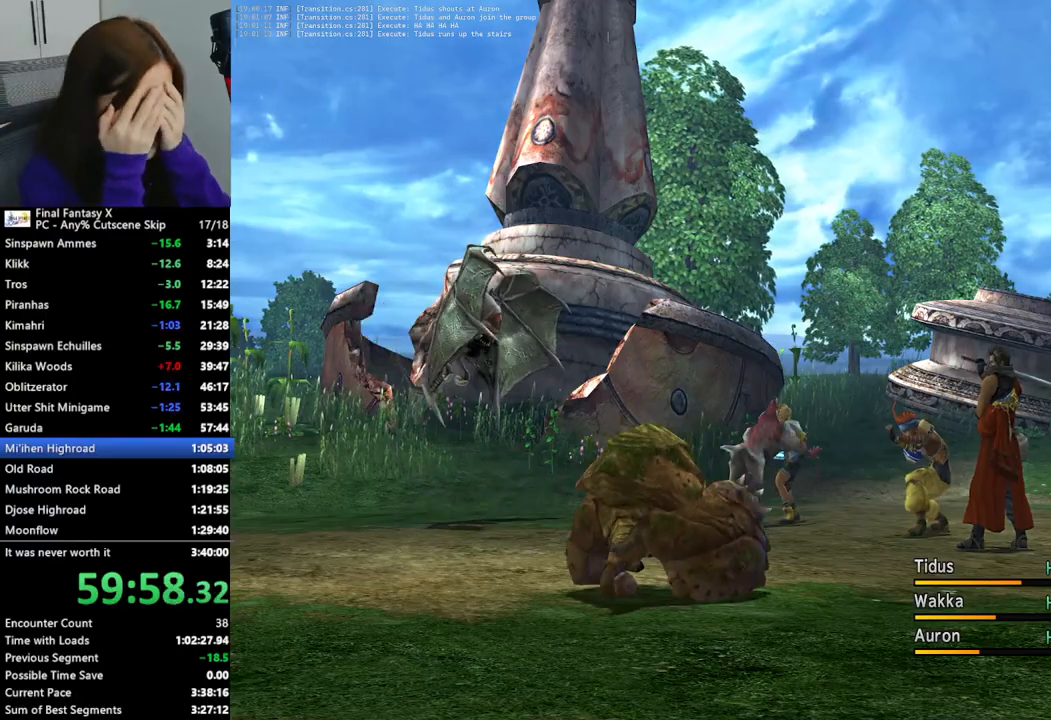
{"buttons": ["L2"], "left_stick": "center", "right_stick": "center", "events": []}
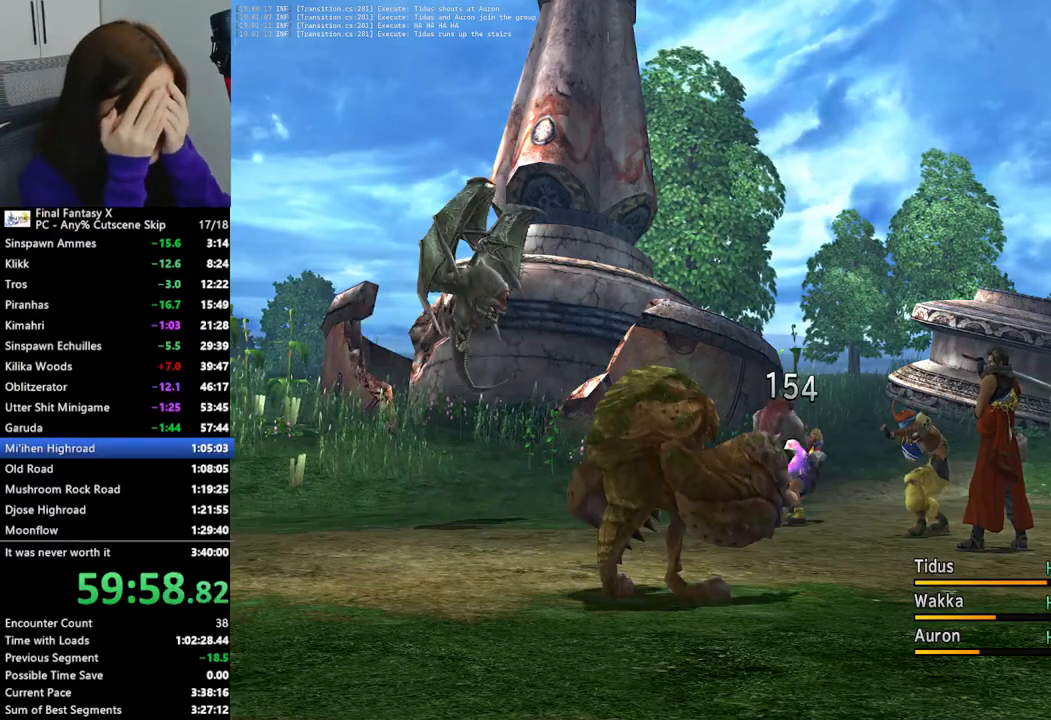
{"buttons": ["L2"], "left_stick": "center", "right_stick": "center", "events": []}
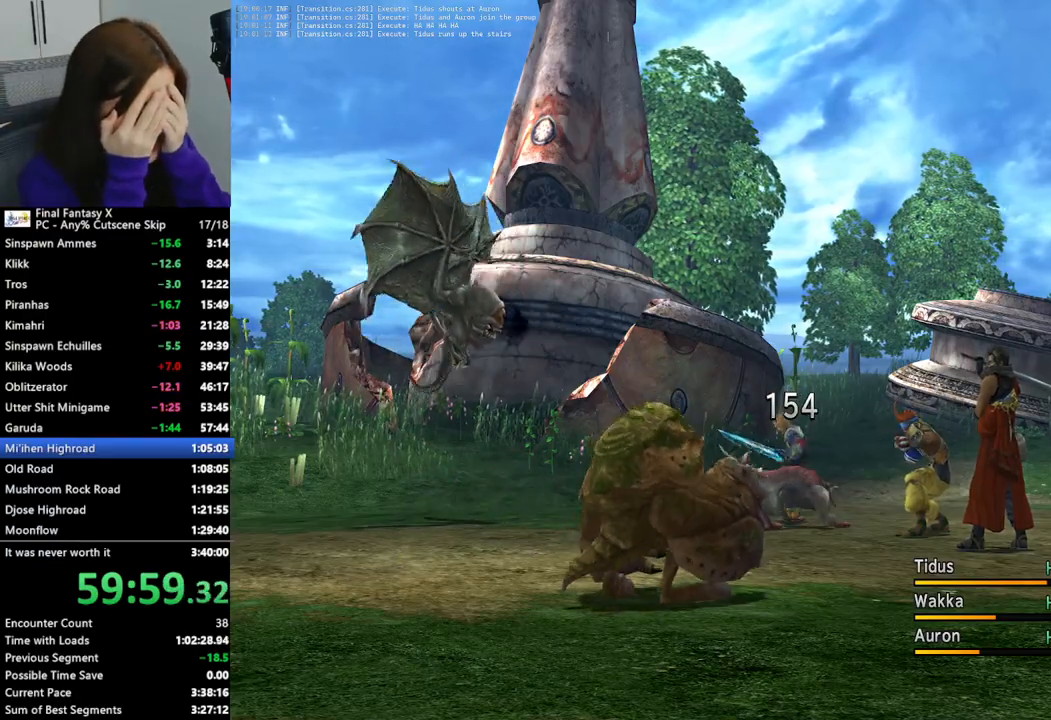
{"buttons": ["L2"], "left_stick": "center", "right_stick": "center", "events": []}
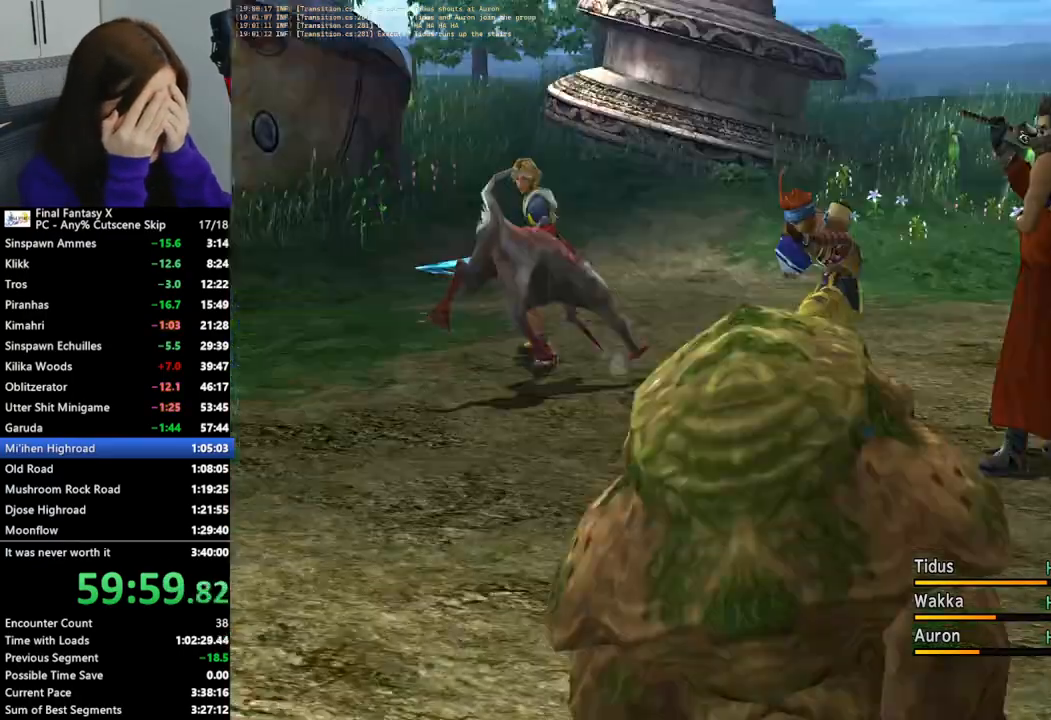
{"buttons": ["L2"], "left_stick": "center", "right_stick": "center", "events": []}
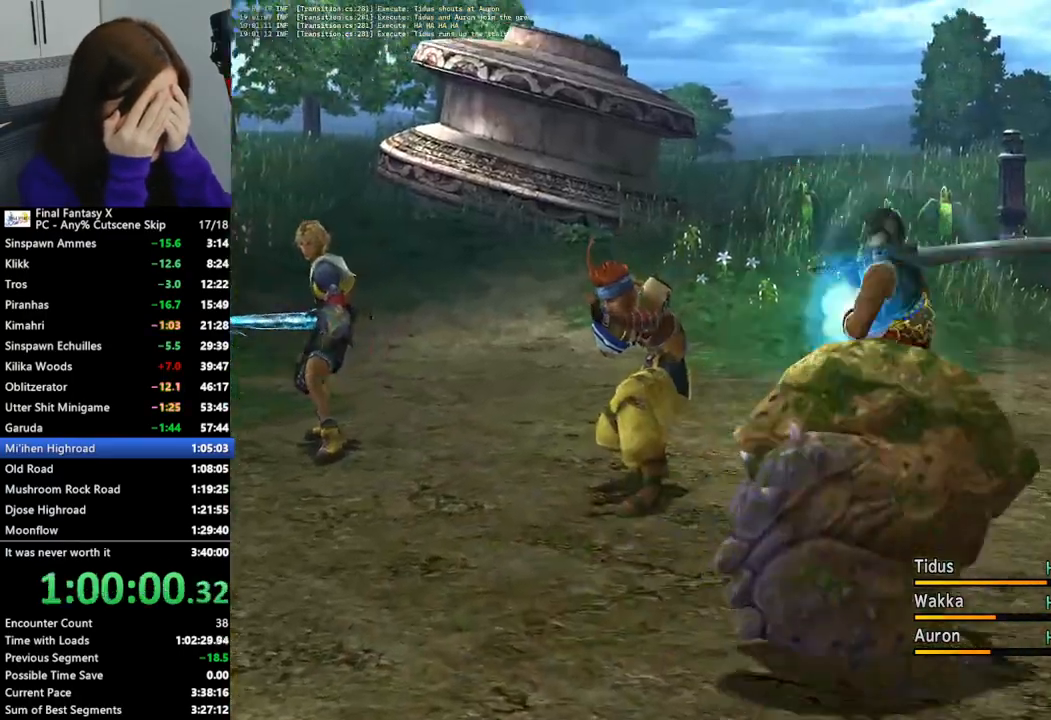
{"buttons": ["L2"], "left_stick": "center", "right_stick": "center", "events": []}
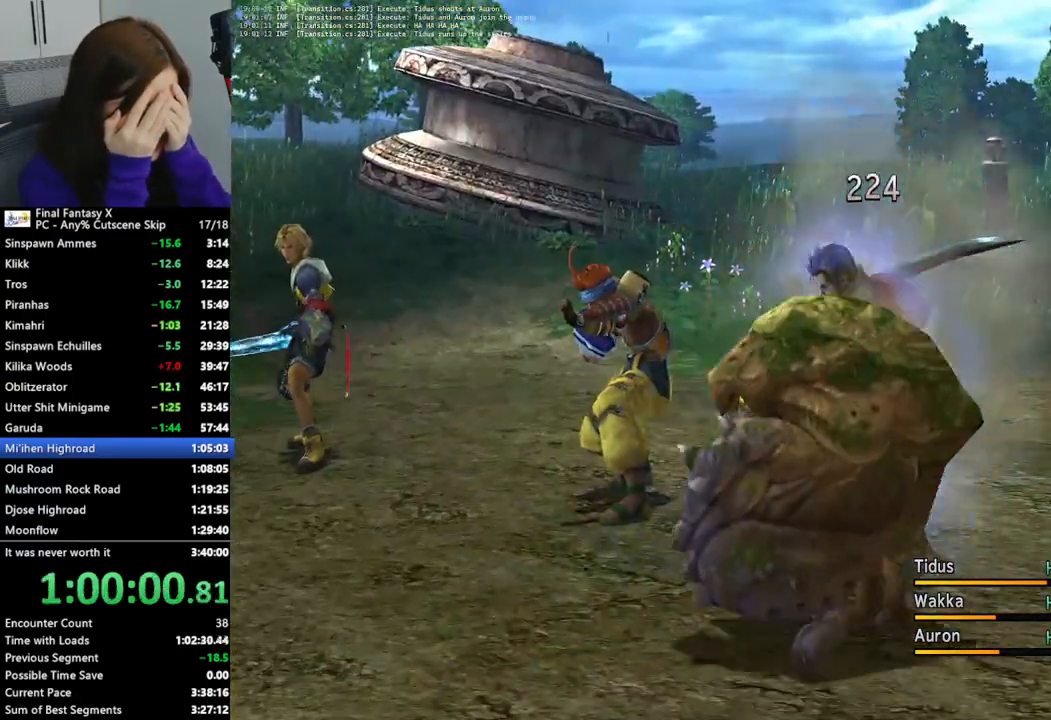
{"buttons": ["L2"], "left_stick": "center", "right_stick": "center", "events": []}
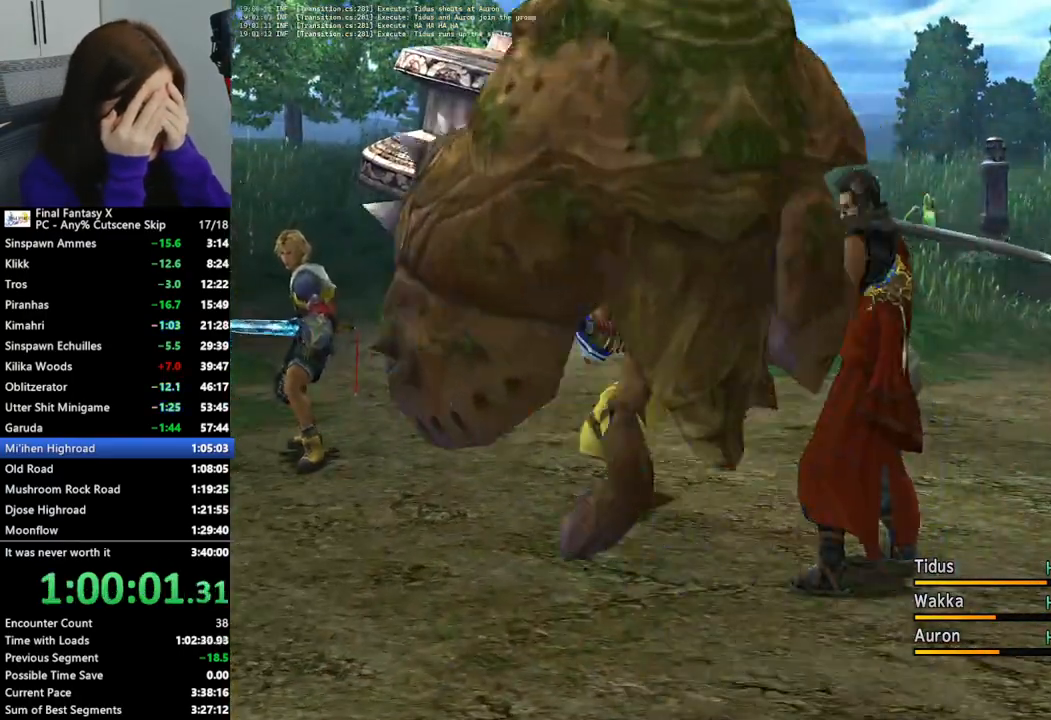
{"buttons": ["L2"], "left_stick": "center", "right_stick": "center", "events": []}
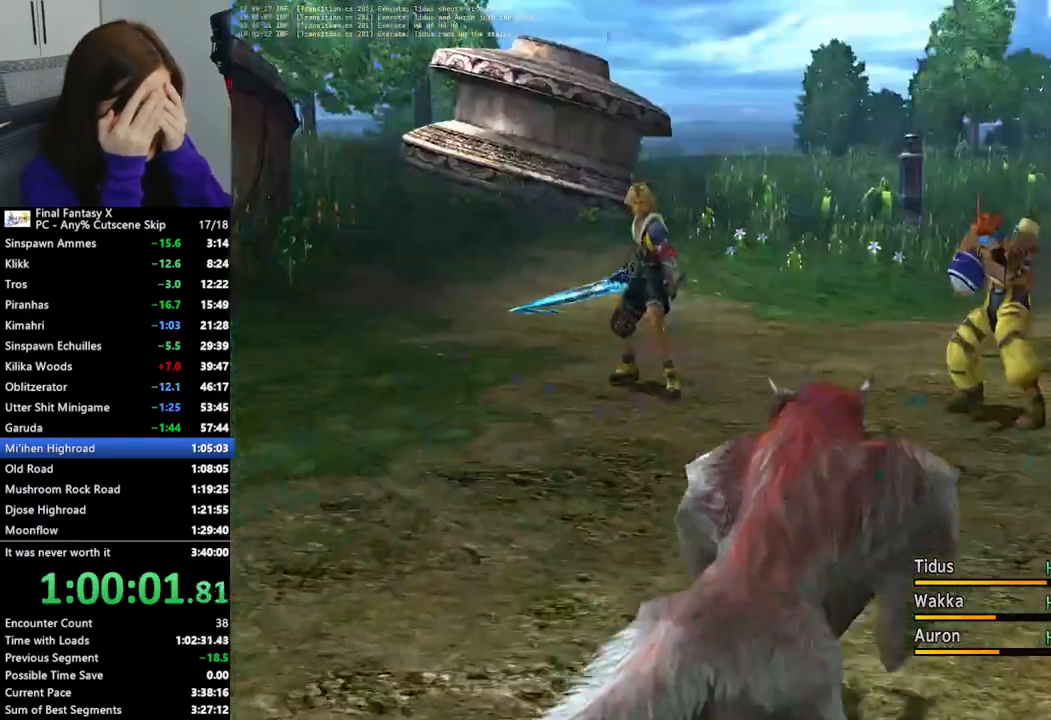
{"buttons": ["L2"], "left_stick": "center", "right_stick": "center", "events": [[400, "L2", "up"], [500, "L2", "down"]]}
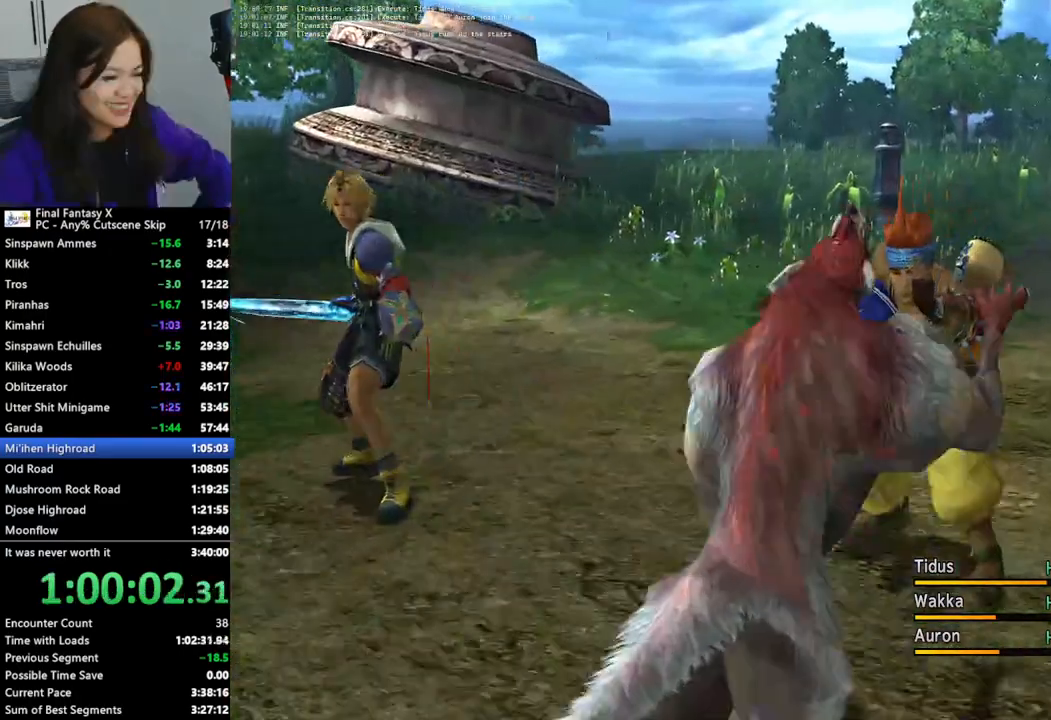
{"buttons": ["L2"], "left_stick": "center", "right_stick": "center", "events": []}
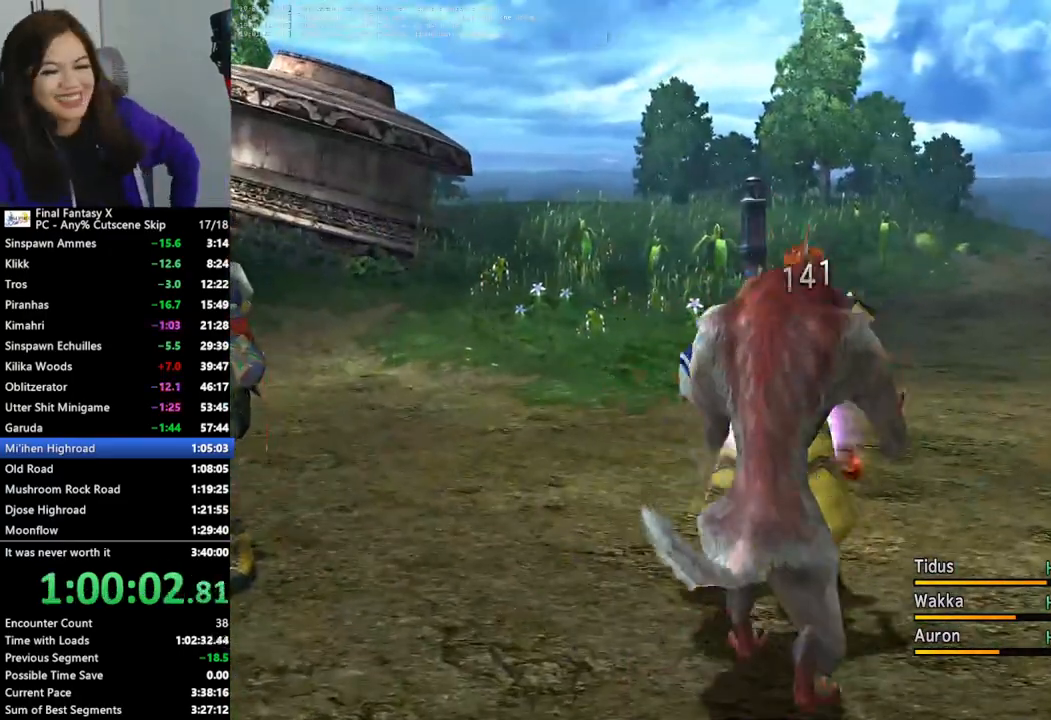
{"buttons": [], "left_stick": "center", "right_stick": "center", "events": [[333, "L2", "up"]]}
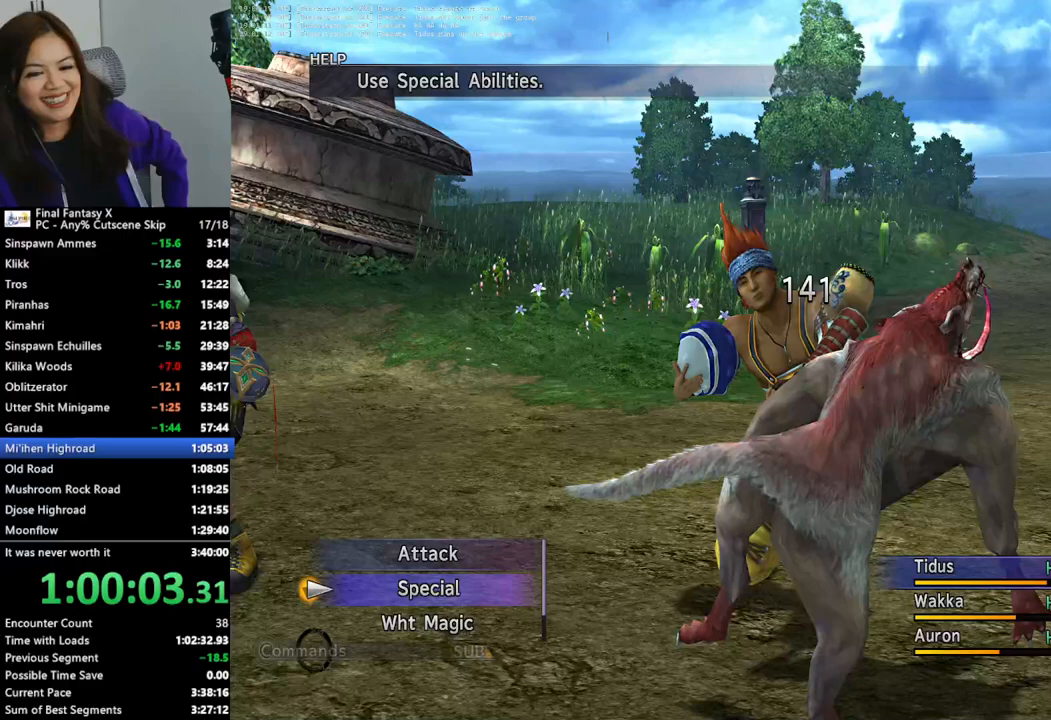
{"buttons": [], "left_stick": "center", "right_stick": "center", "events": []}
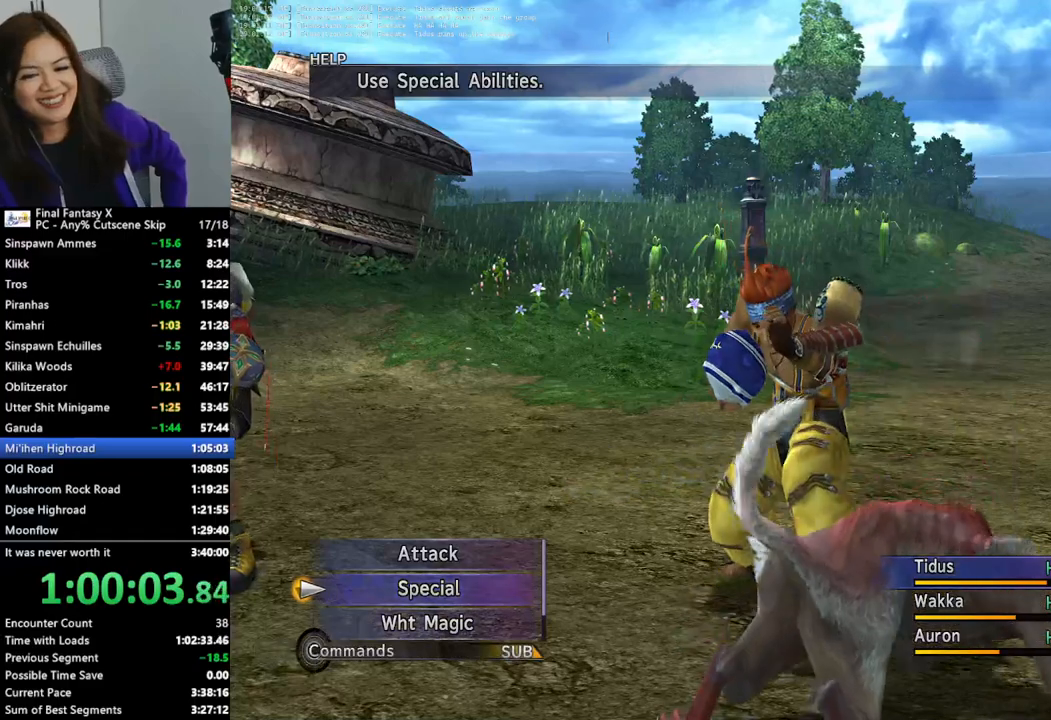
{"buttons": ["L2"], "left_stick": "center", "right_stick": "center", "events": [[67, "L2", "down"]]}
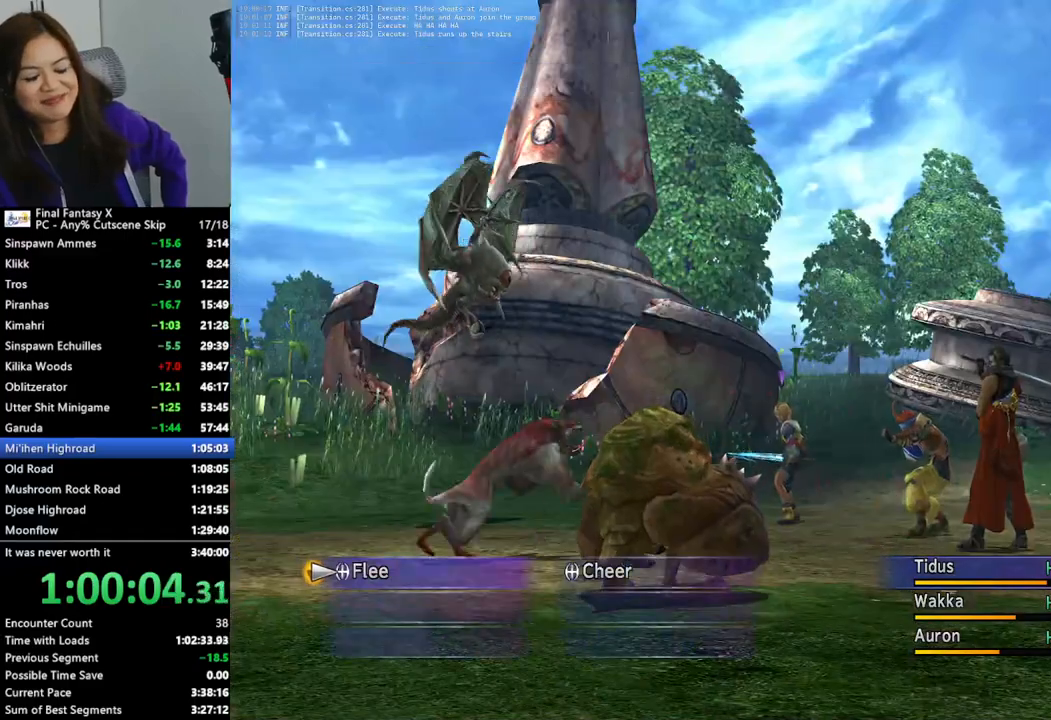
{"buttons": ["L2"], "left_stick": "center", "right_stick": "center", "events": []}
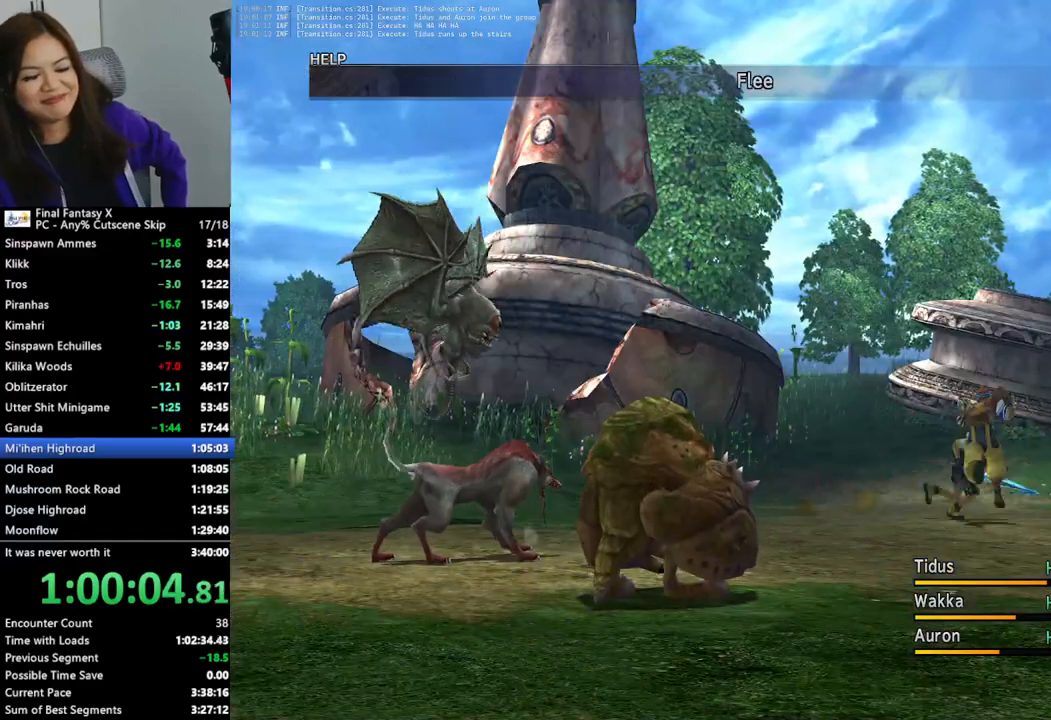
{"buttons": ["L2"], "left_stick": "center", "right_stick": "center", "events": []}
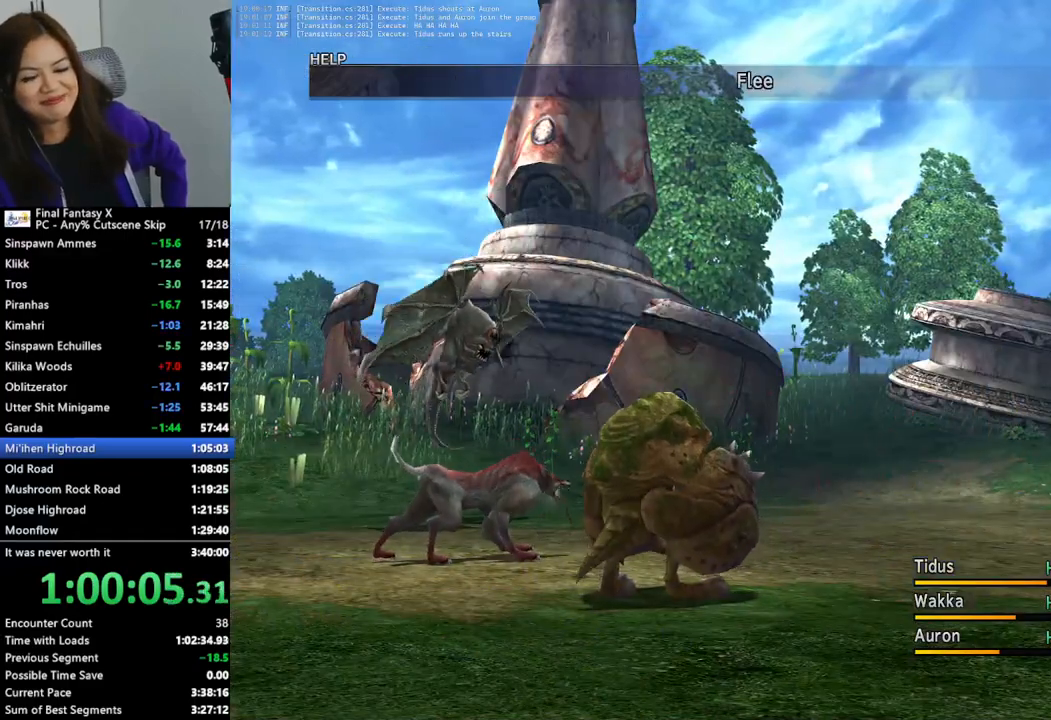
{"buttons": ["L2"], "left_stick": "center", "right_stick": "center", "events": []}
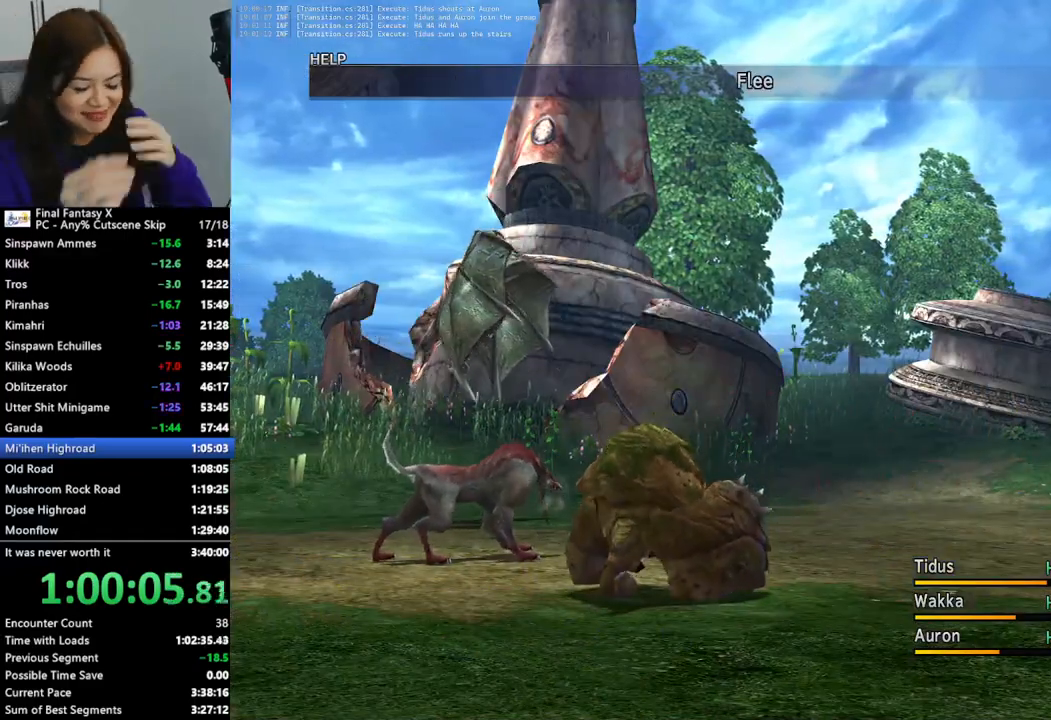
{"buttons": ["L2"], "left_stick": "center", "right_stick": "center", "events": []}
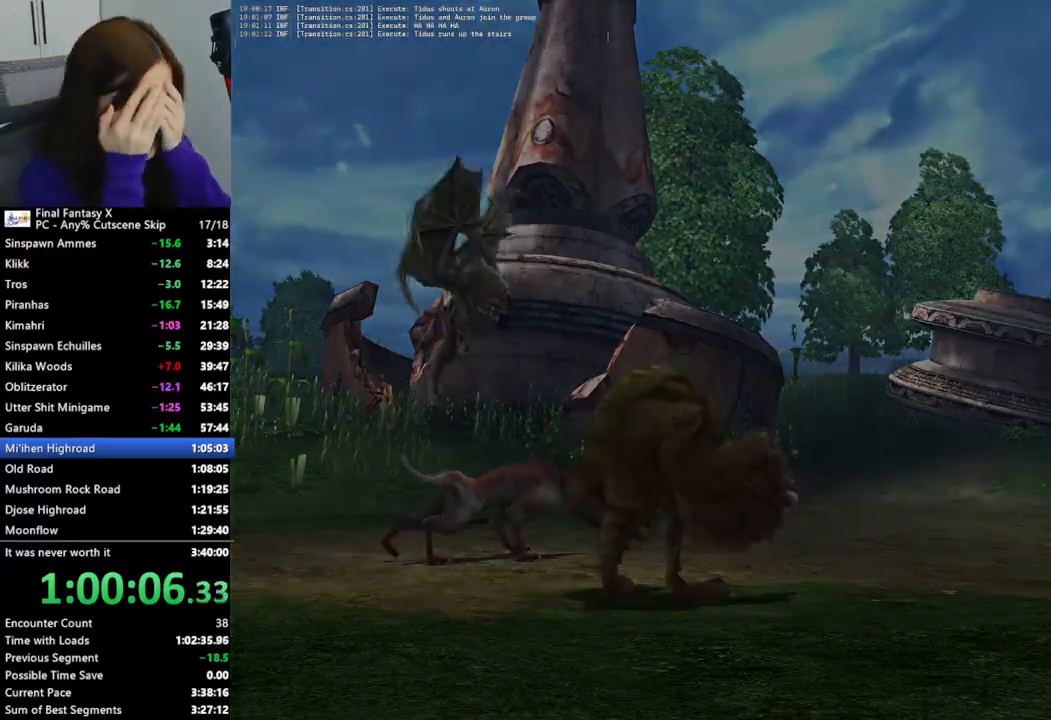
{"buttons": ["L2"], "left_stick": "center", "right_stick": "center", "events": []}
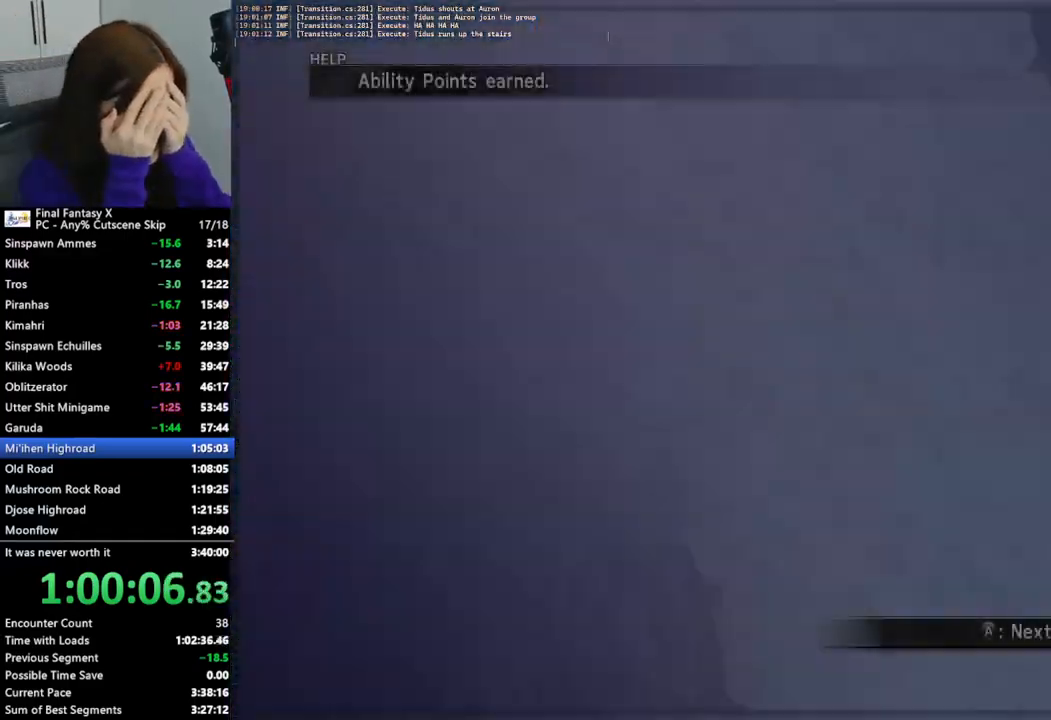
{"buttons": ["L2"], "left_stick": "center", "right_stick": "center", "events": []}